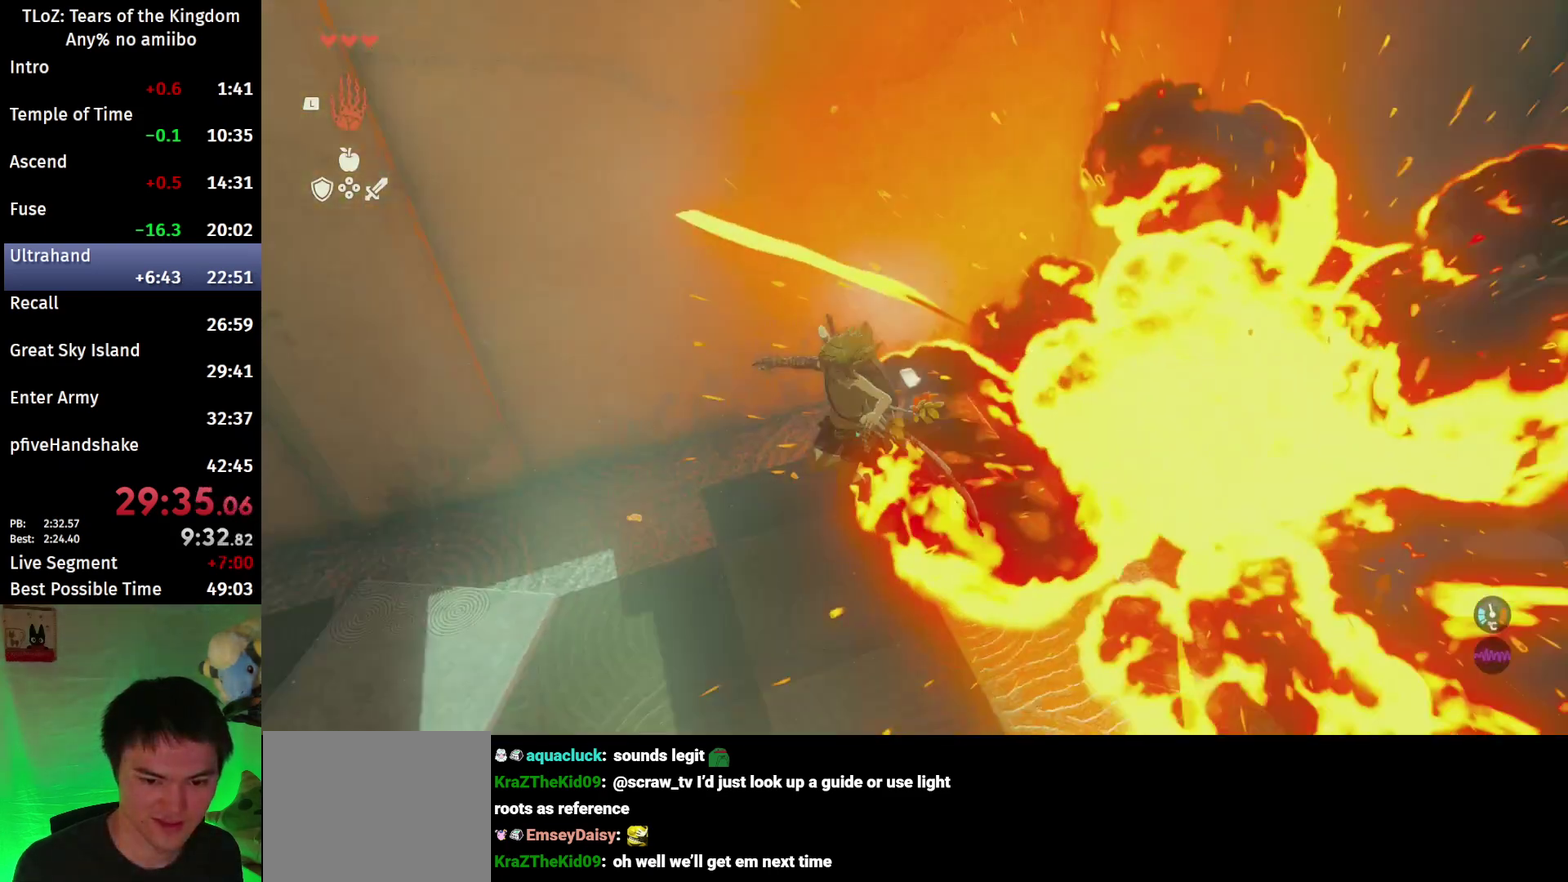
Gameplay with a controller (Nintendo layout); each line is a JSON object with the inputs held at the frame after it. "events" lists button and stick changes between this image and that frame as [ms after this image, input, new state], when the widget could be followed in between. This overlay highlights the sticks when they move; stick clicks (L3 R3) are not distinguishable. Not read: L3 R3.
{"buttons": ["L2", "R2"], "left_stick": "center", "right_stick": "center", "events": [[267, "R2", "down"], [300, "right_stick", "center"]]}
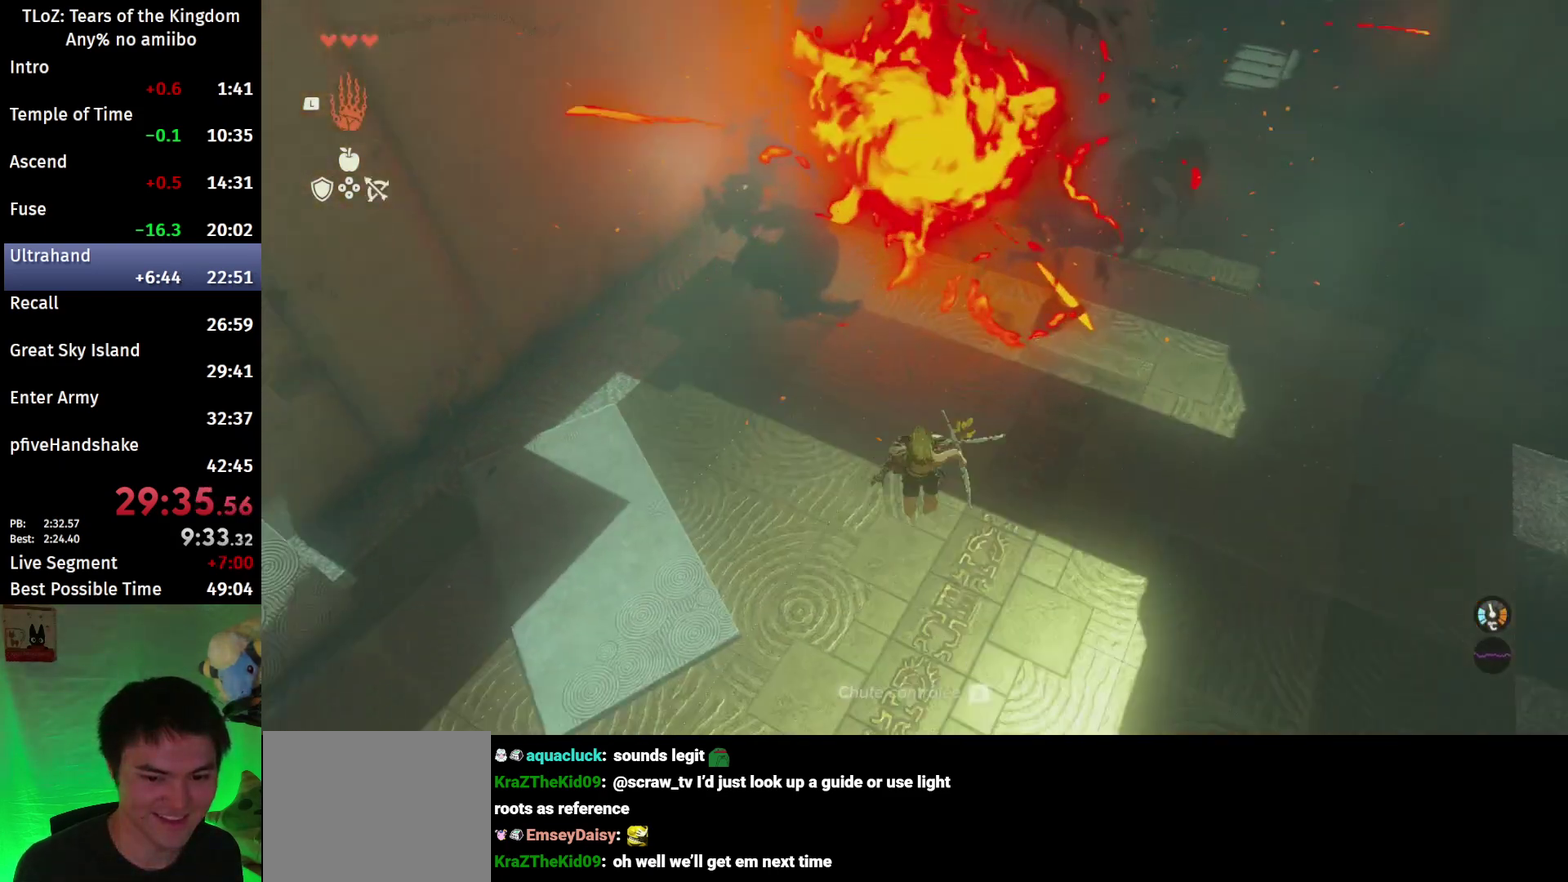
{"buttons": ["Y", "L2", "R2"], "left_stick": "center", "right_stick": "down", "events": [[67, "right_stick", "down"], [367, "Y", "down"]]}
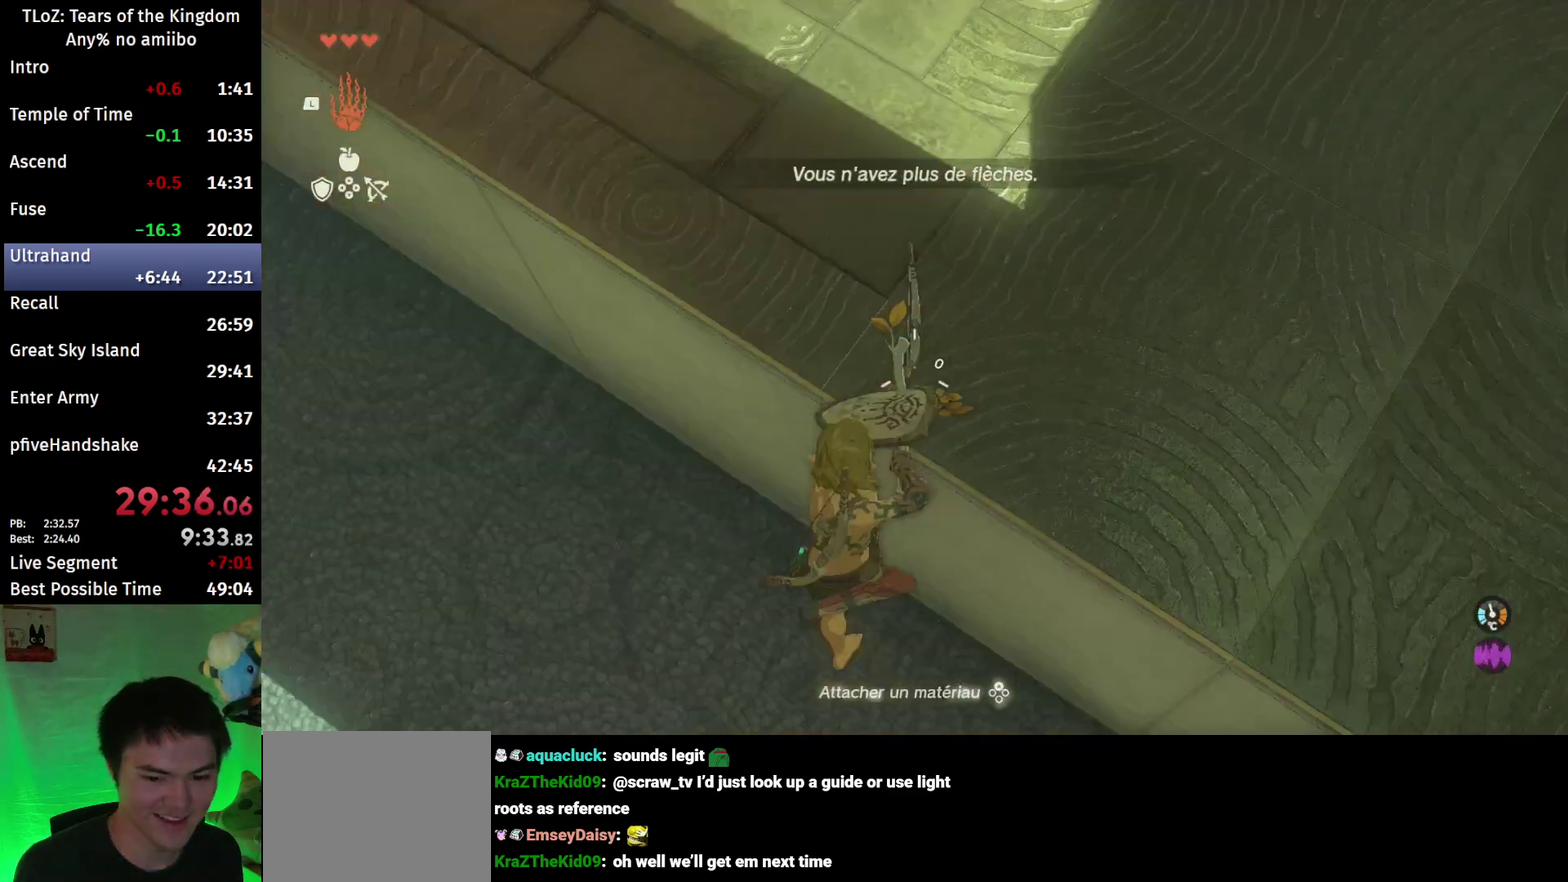
{"buttons": ["L2"], "left_stick": "center", "right_stick": "down", "events": [[67, "Y", "up"], [100, "R2", "up"]]}
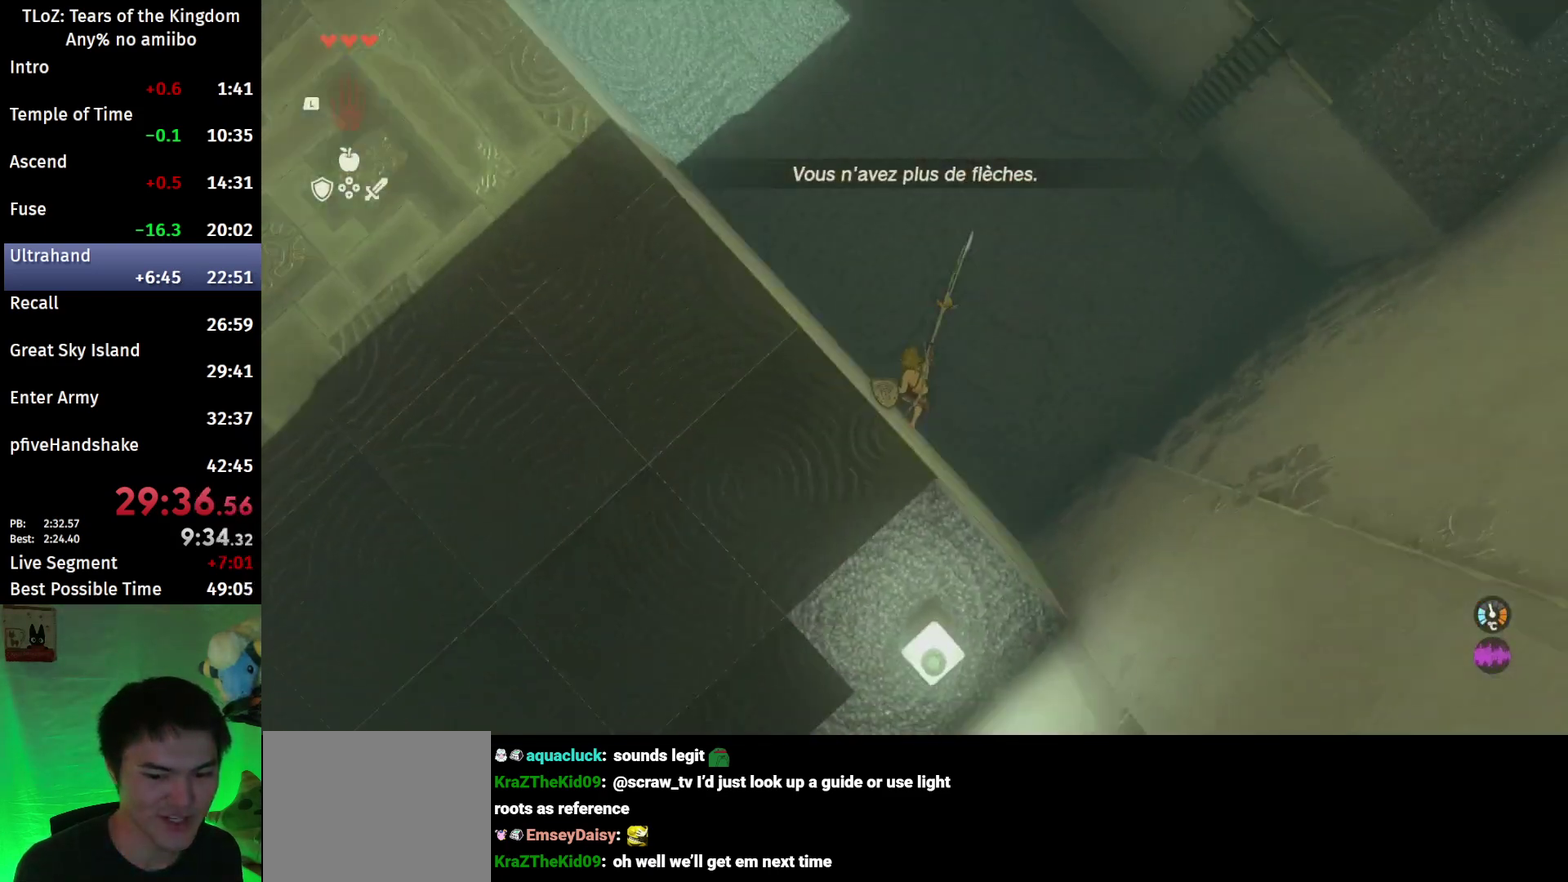
{"buttons": ["L2"], "left_stick": "center", "right_stick": "left", "events": [[300, "right_stick", "down-left"], [433, "right_stick", "left"]]}
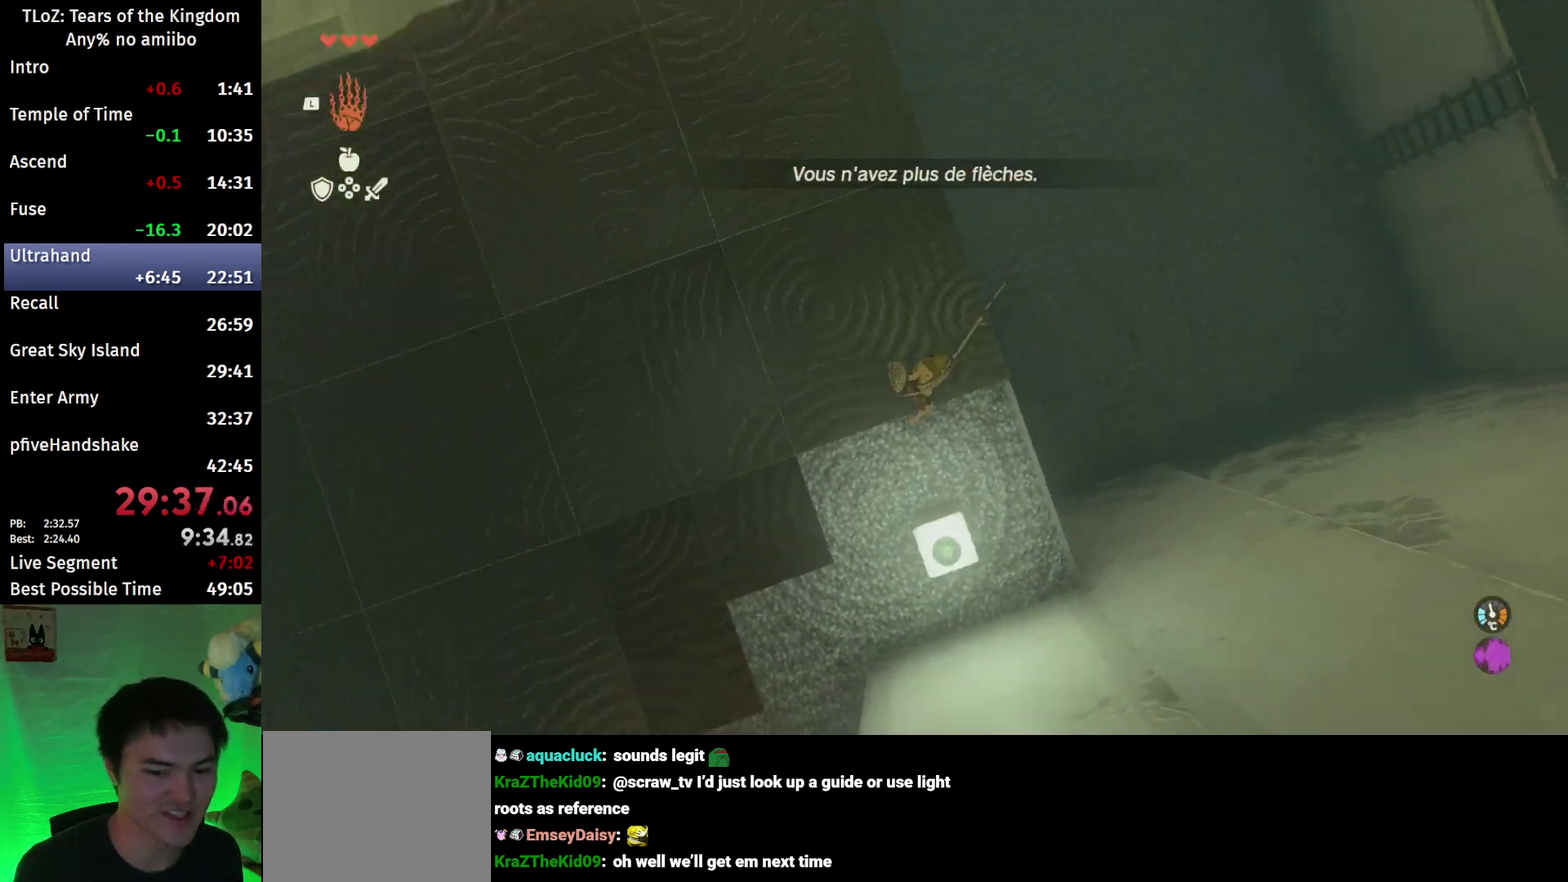
{"buttons": ["L2"], "left_stick": "center", "right_stick": "up-left", "events": [[200, "right_stick", "up-left"]]}
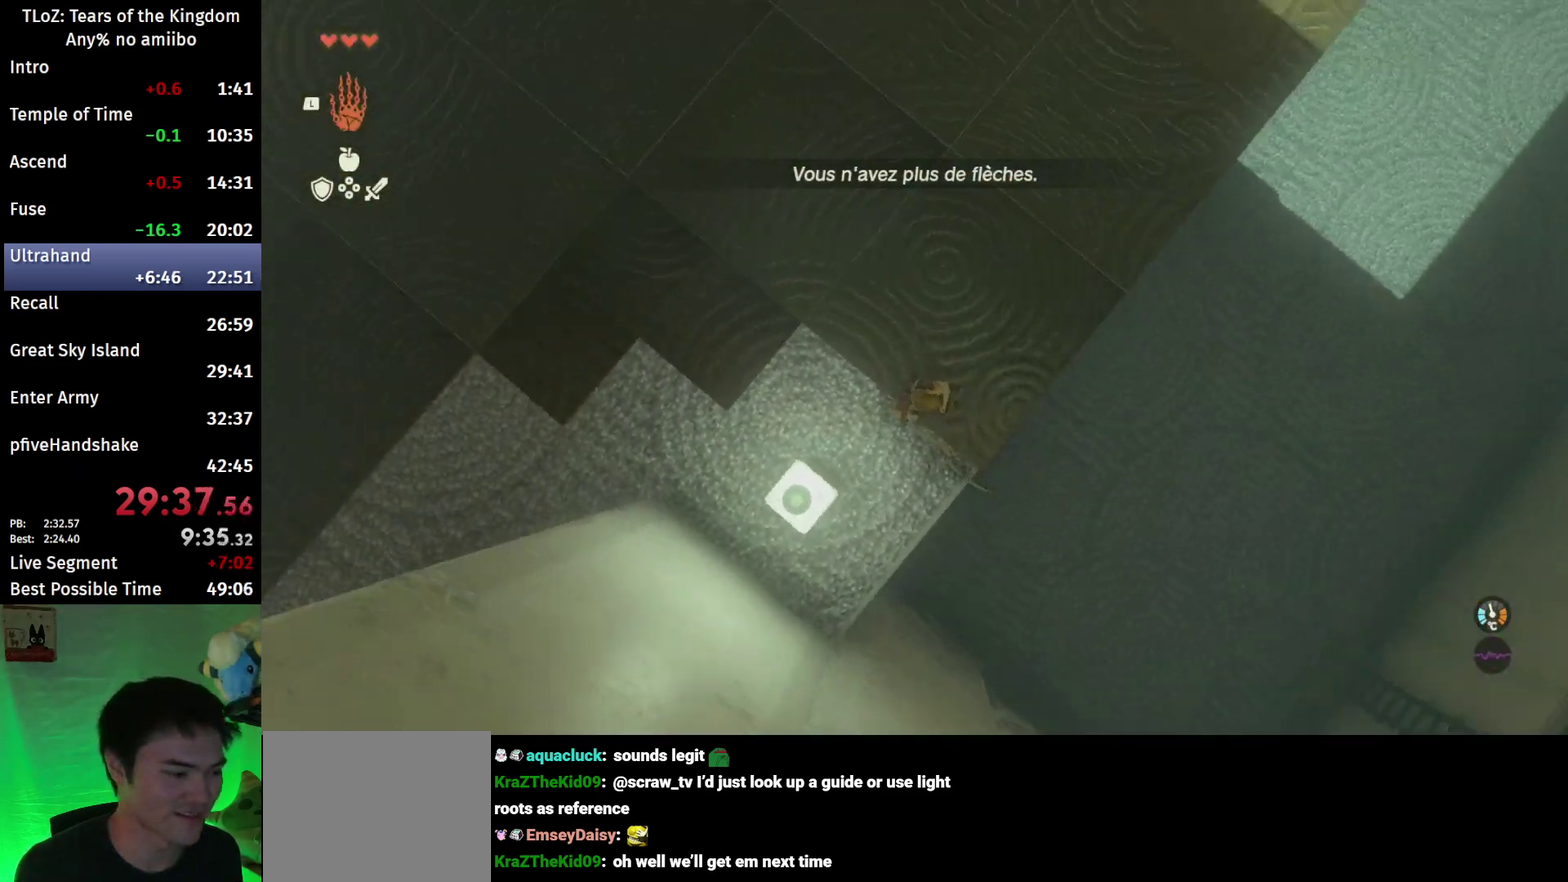
{"buttons": ["L2"], "left_stick": "center", "right_stick": "up-left", "events": []}
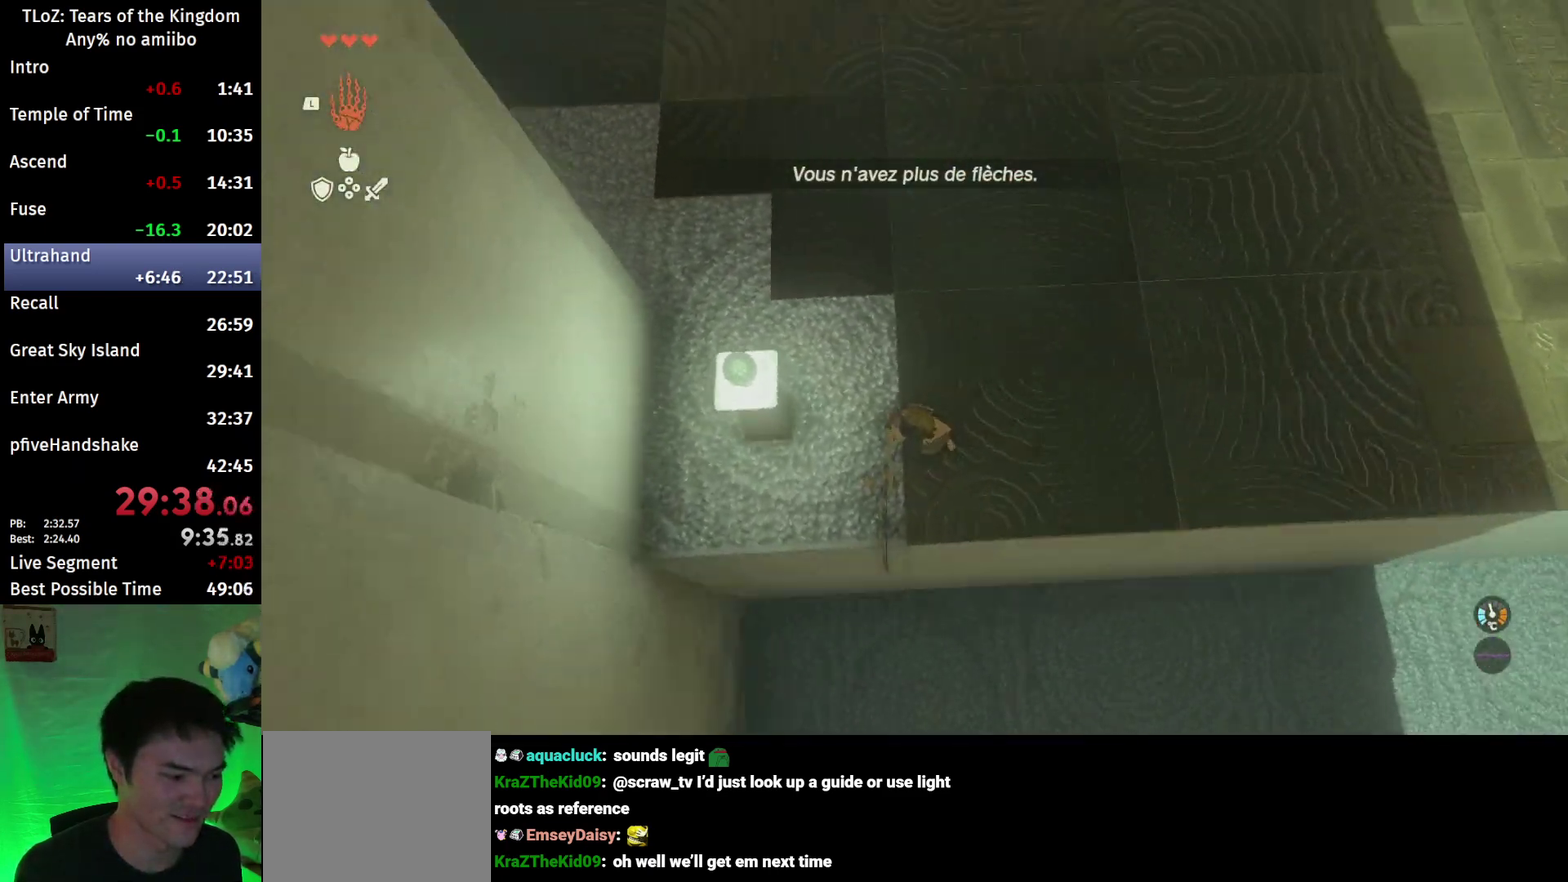
{"buttons": ["L2"], "left_stick": "center", "right_stick": "center", "events": [[300, "L2", "up"], [300, "right_stick", "center"], [367, "L2", "down"]]}
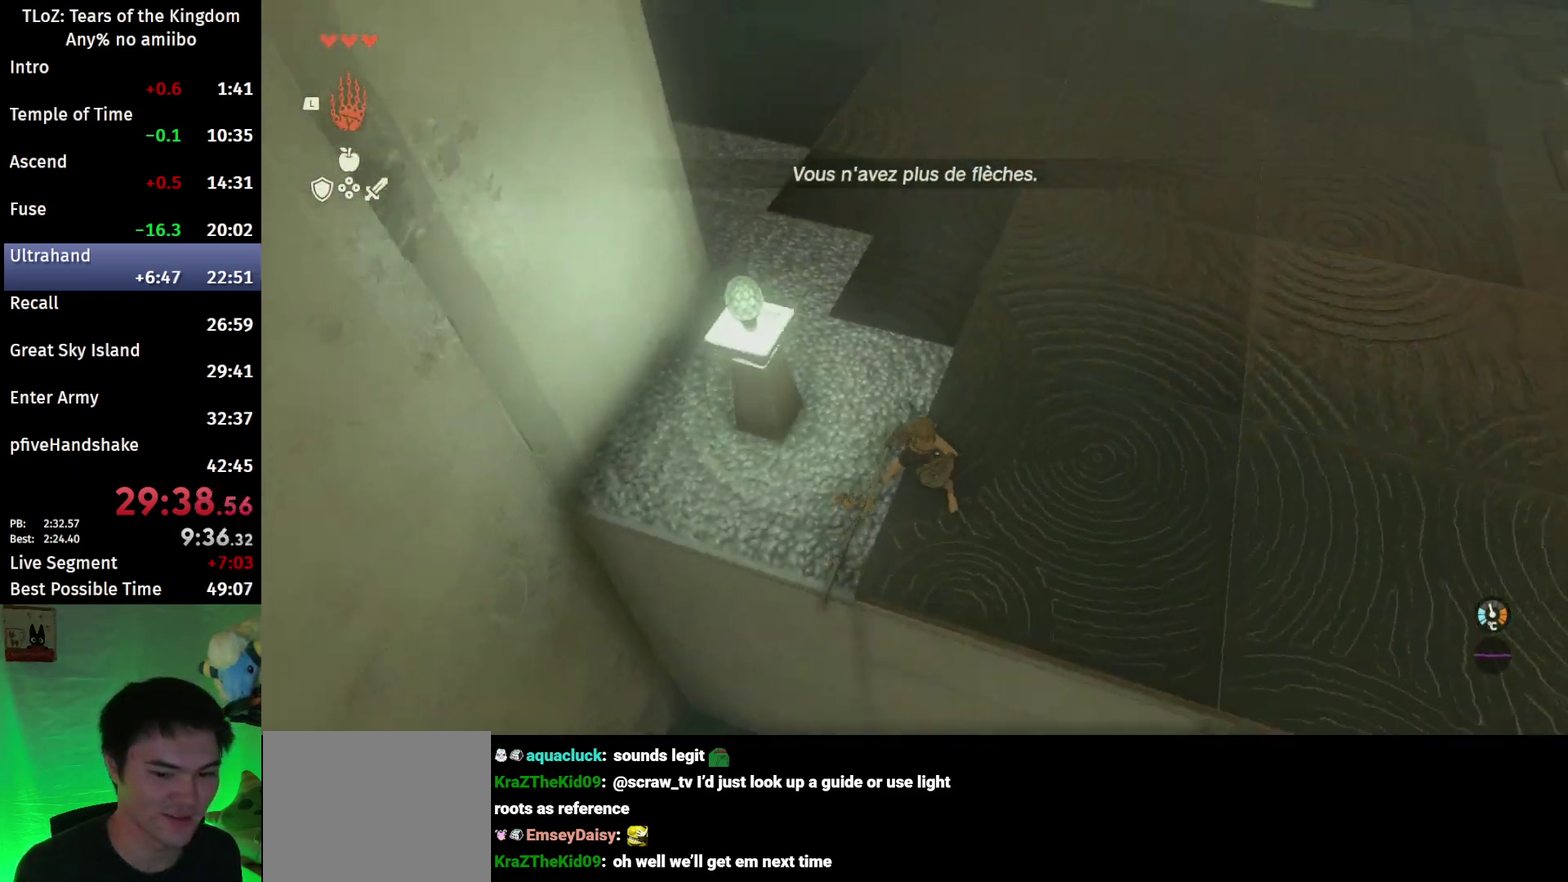
{"buttons": ["L2"], "left_stick": "center", "right_stick": "center", "events": []}
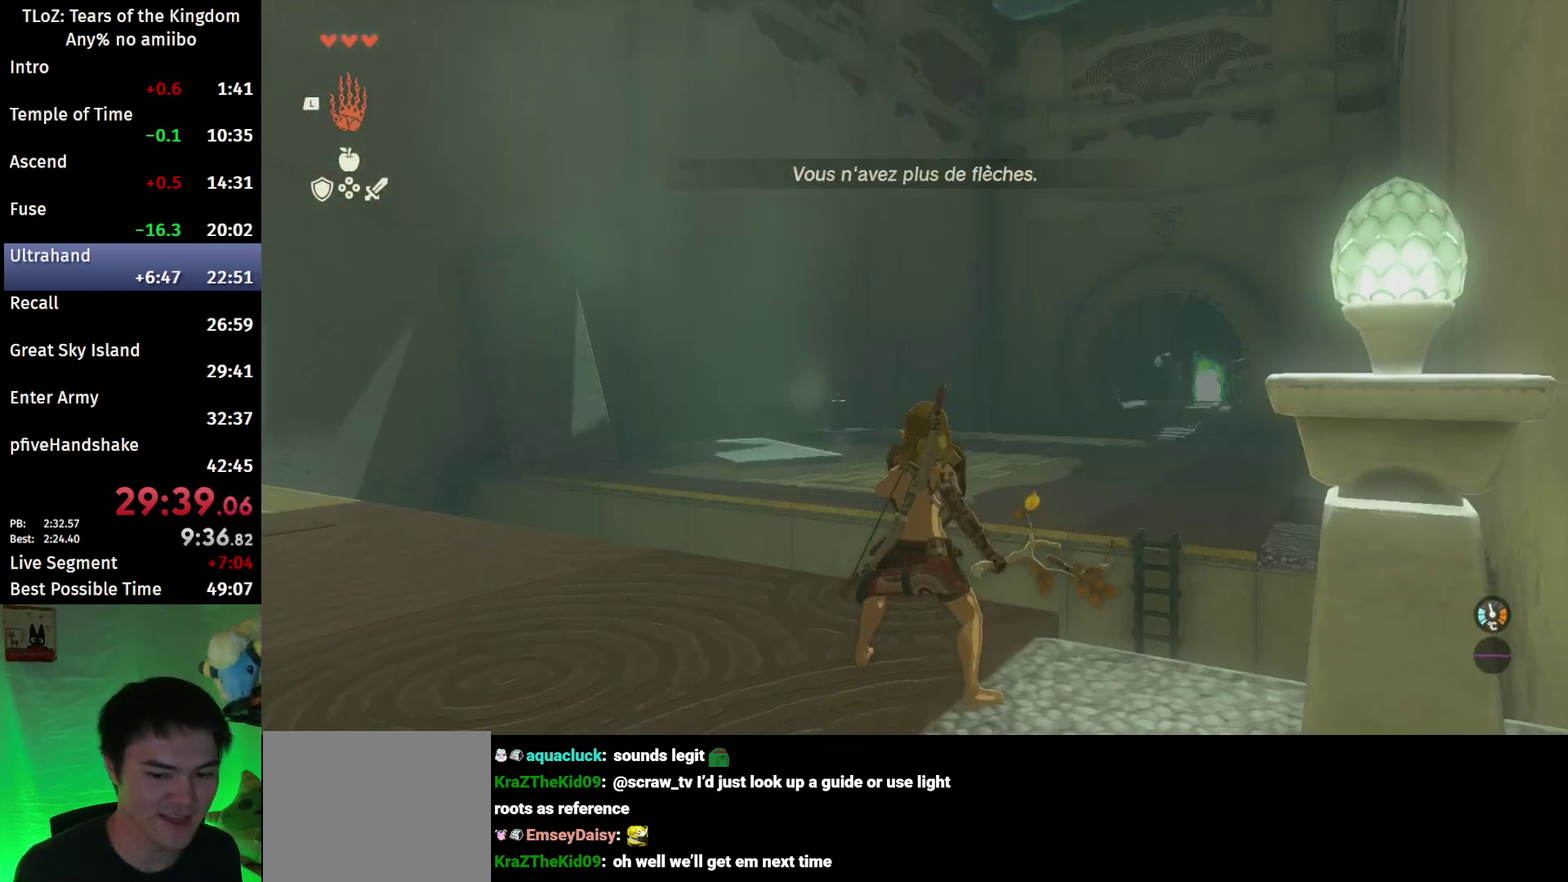
{"buttons": ["L2"], "left_stick": "center", "right_stick": "center", "events": [[67, "right_stick", "down"], [300, "right_stick", "center"]]}
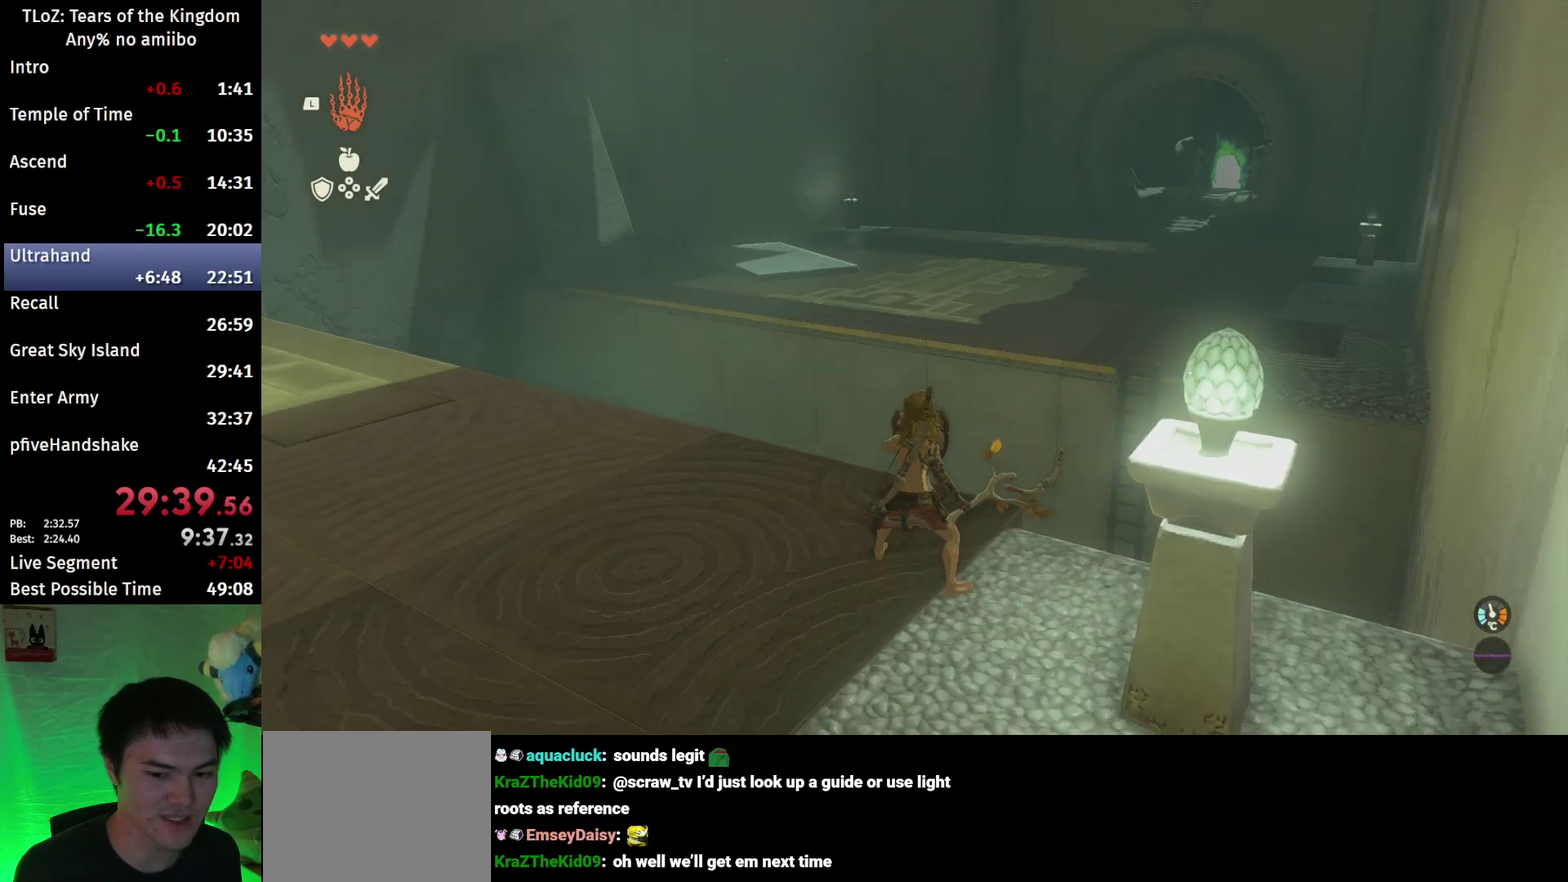
{"buttons": [], "left_stick": "center", "right_stick": "center", "events": [[467, "L2", "up"]]}
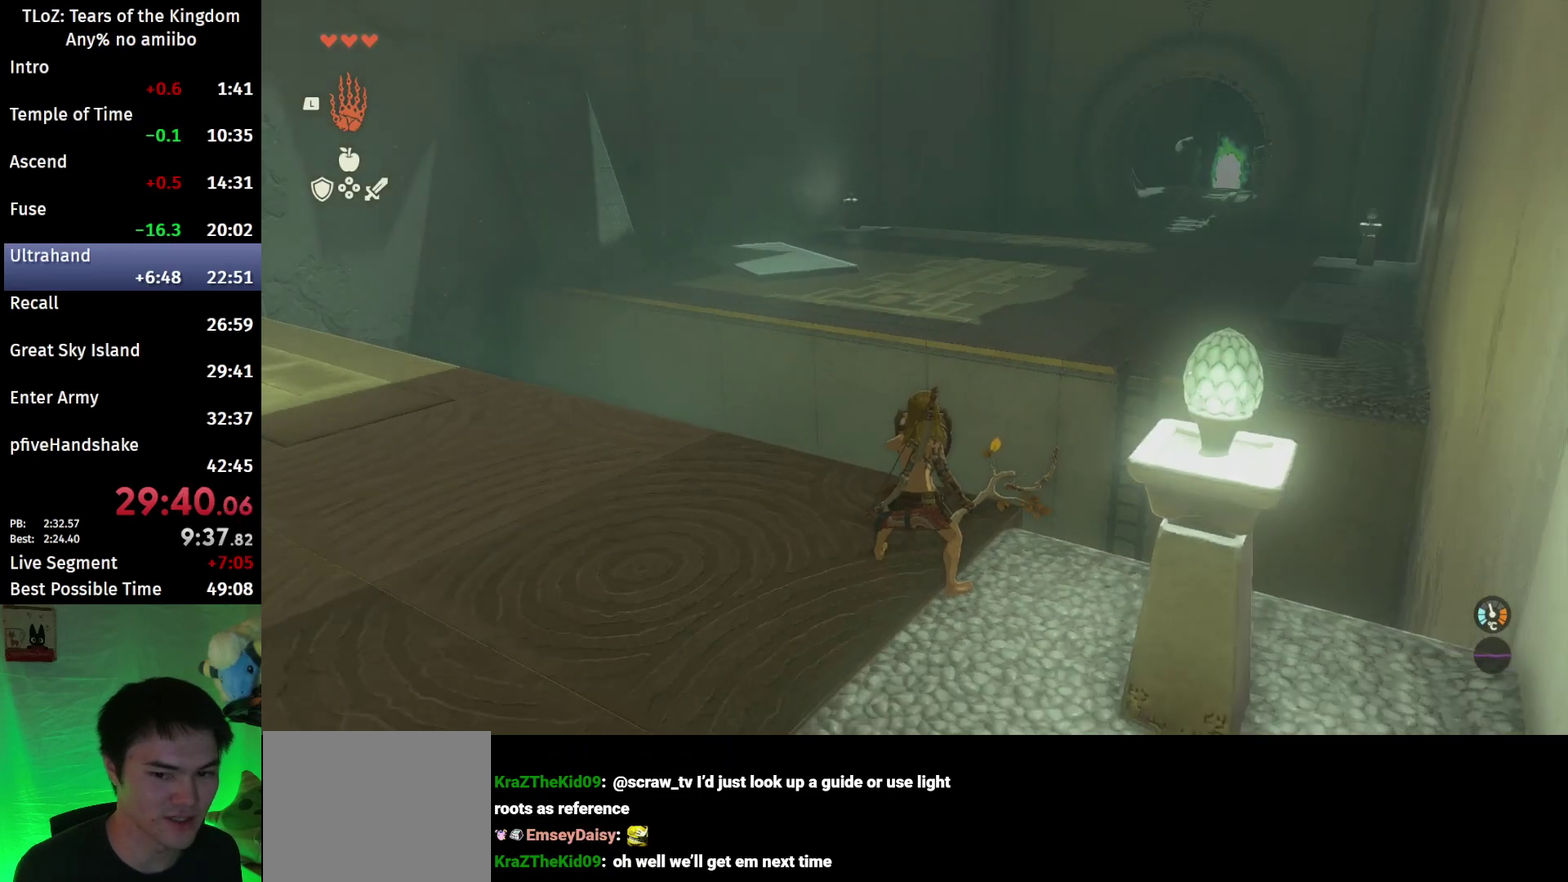
{"buttons": ["R1"], "left_stick": "center", "right_stick": "center", "events": [[33, "START", "down"], [133, "START", "up"], [233, "R1", "down"]]}
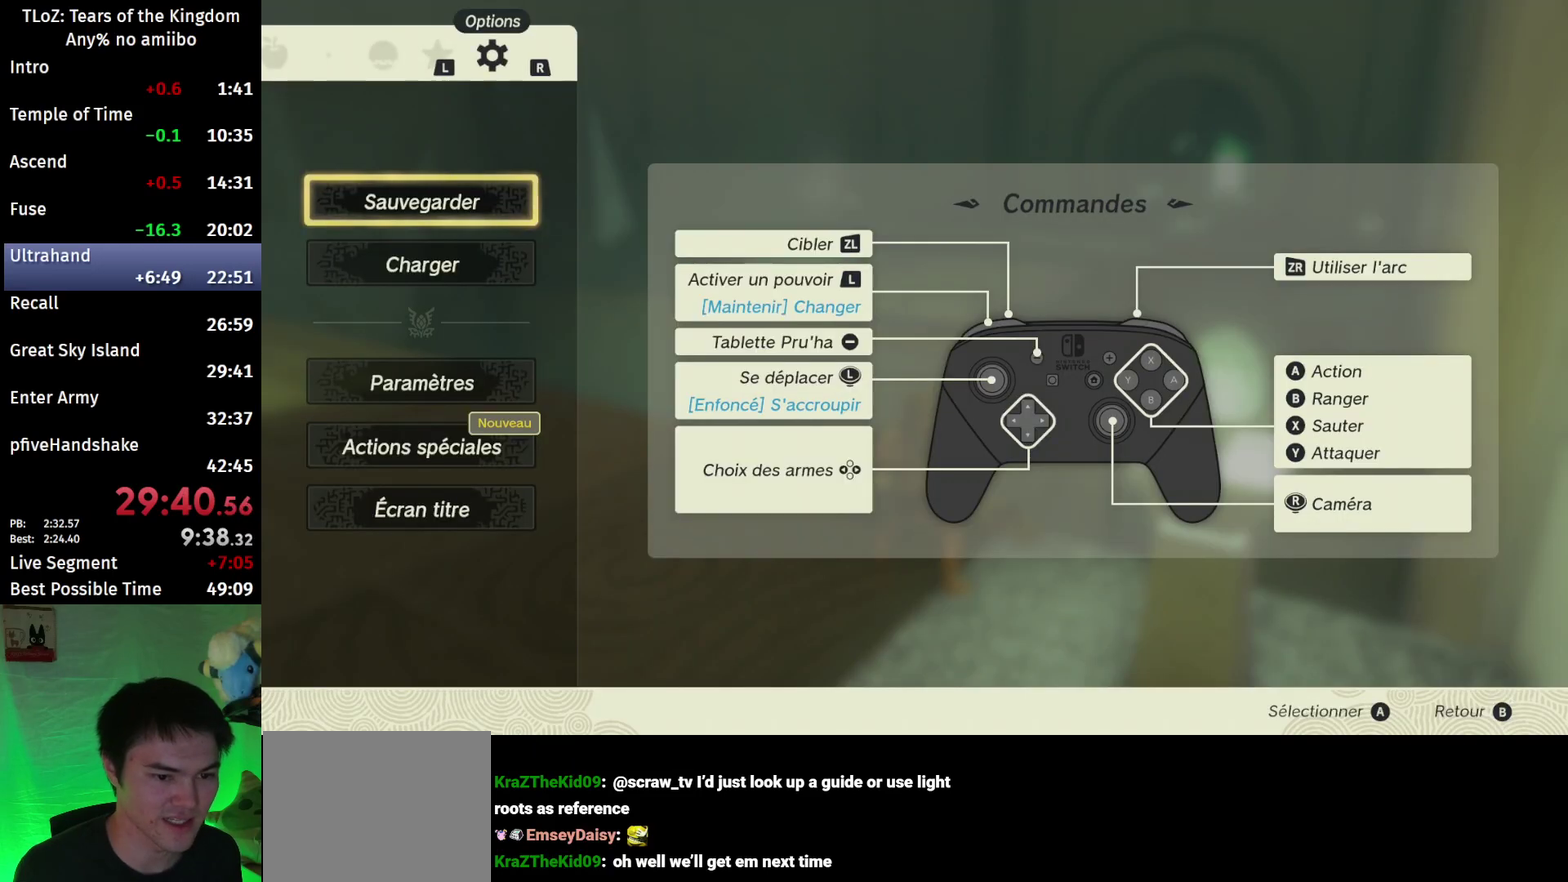
{"buttons": [], "left_stick": "center", "right_stick": "center", "events": [[33, "R1", "up"], [33, "left_stick", "down"], [167, "A", "down"], [200, "left_stick", "center"], [267, "A", "up"]]}
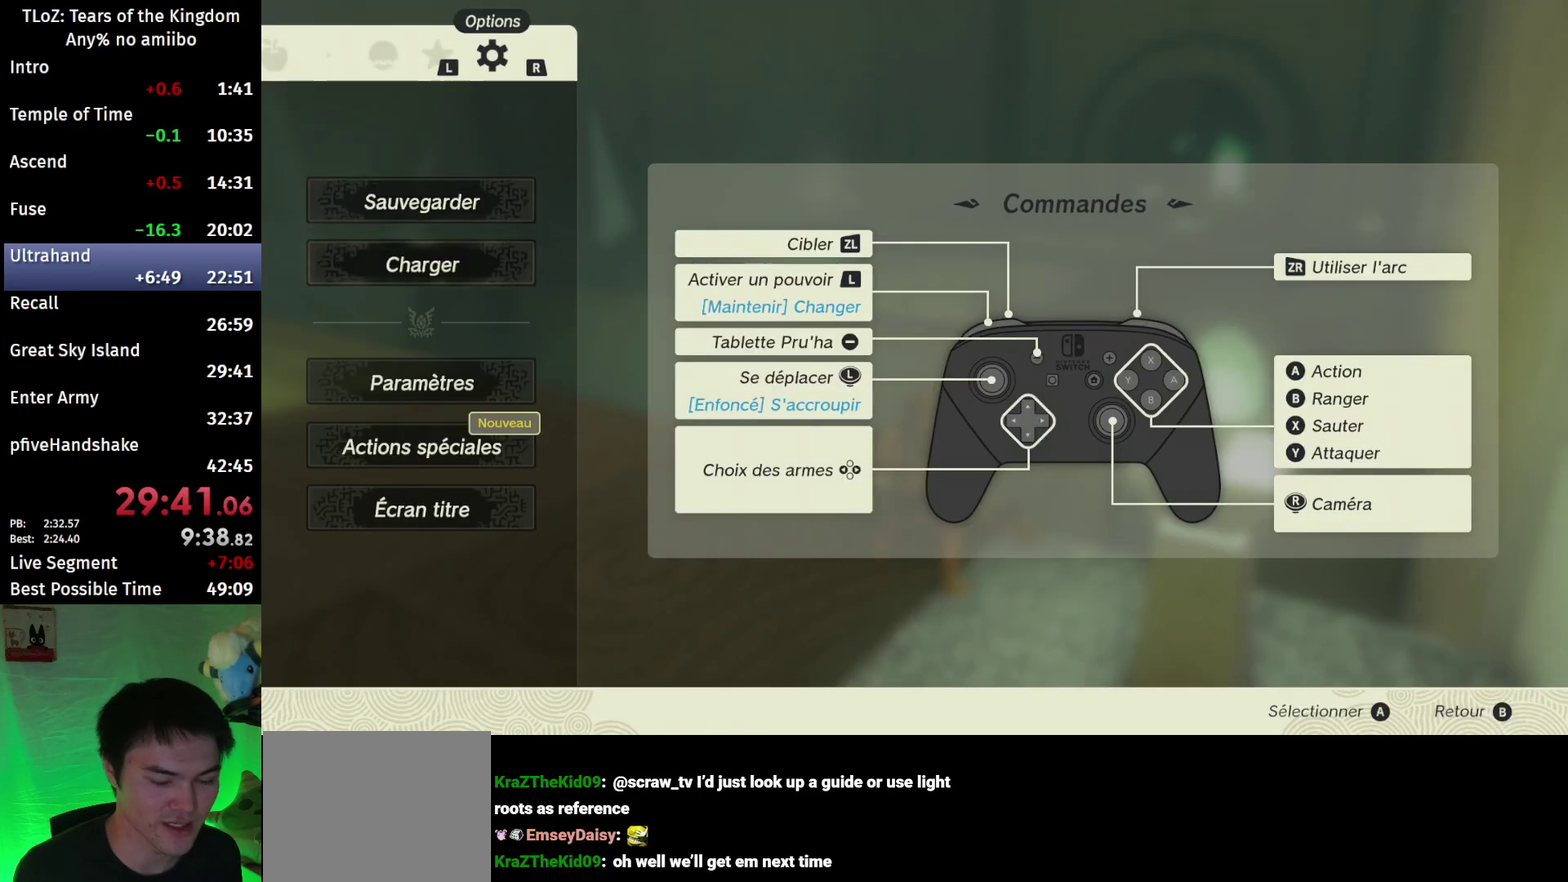
{"buttons": [], "left_stick": "center", "right_stick": "center", "events": []}
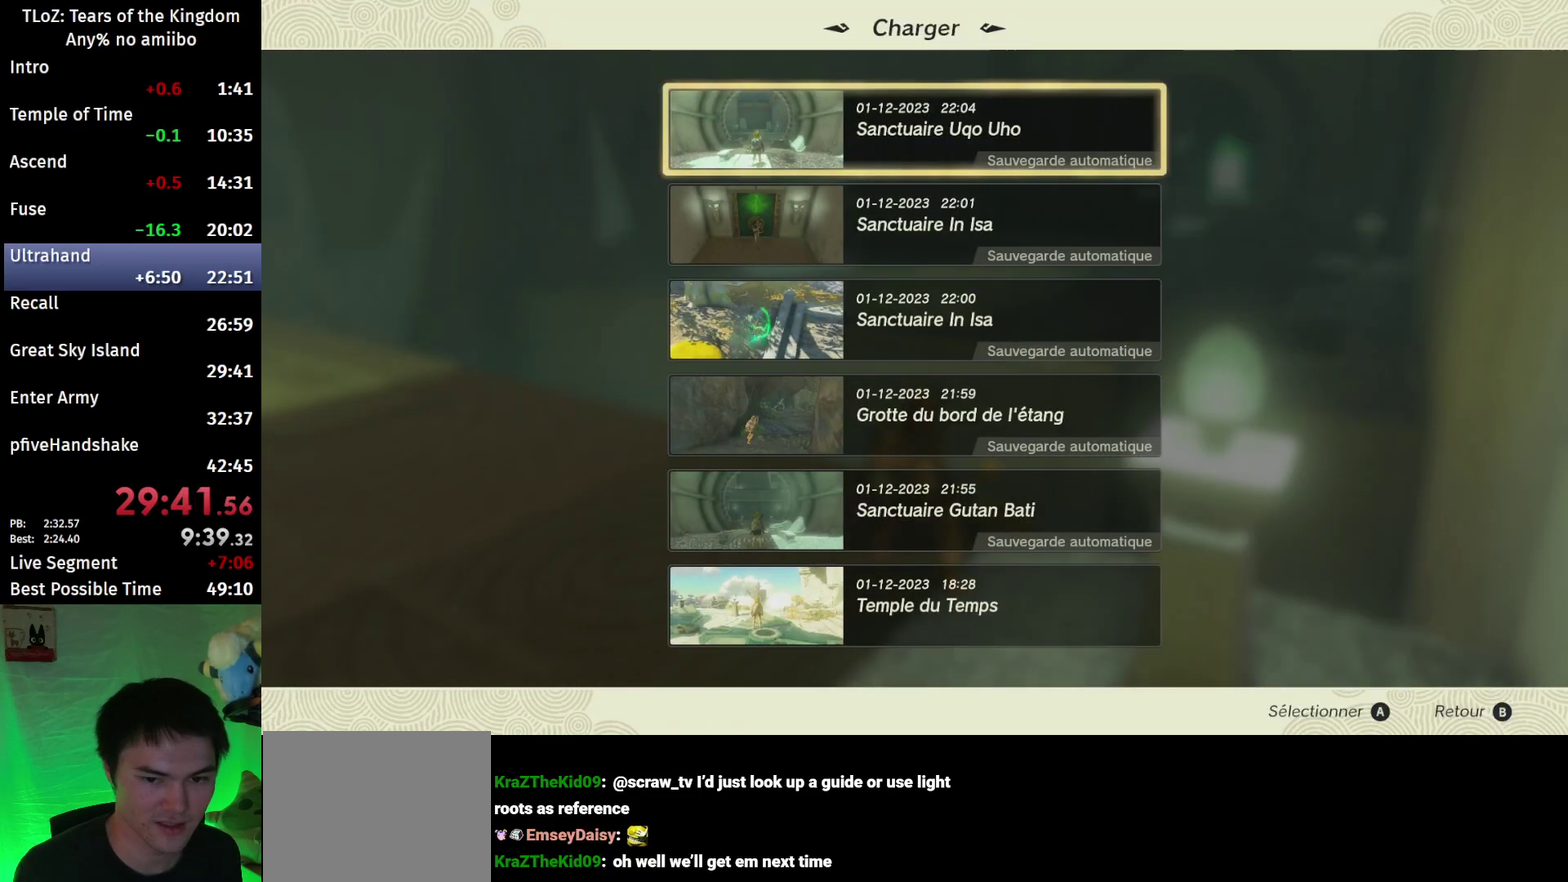
{"buttons": [], "left_stick": "center", "right_stick": "center", "events": [[200, "A", "down"], [433, "A", "up"]]}
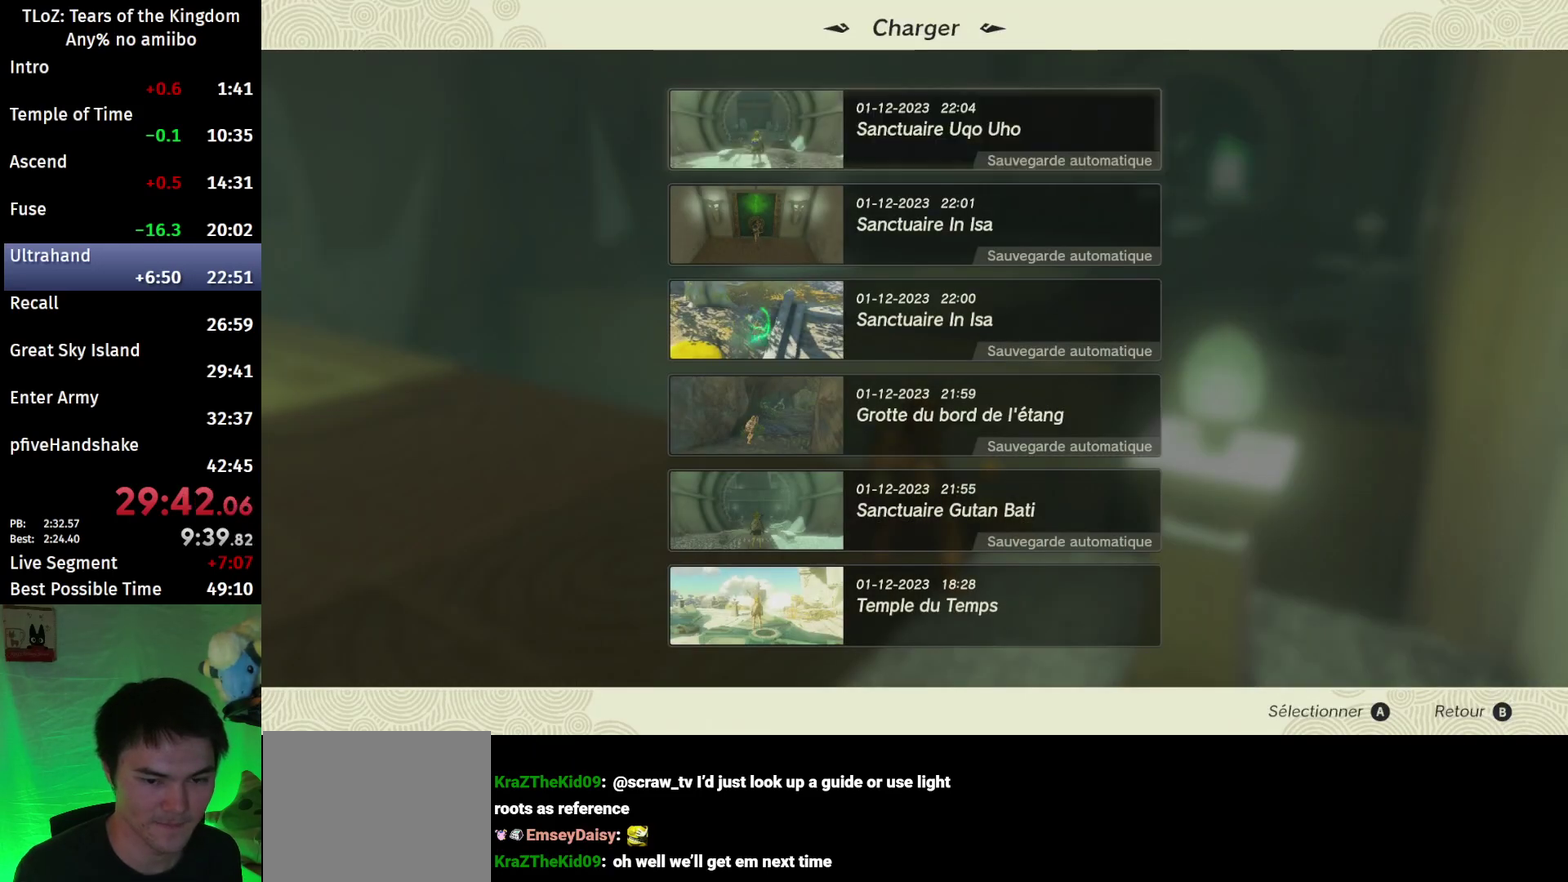
{"buttons": [], "left_stick": "center", "right_stick": "center", "events": []}
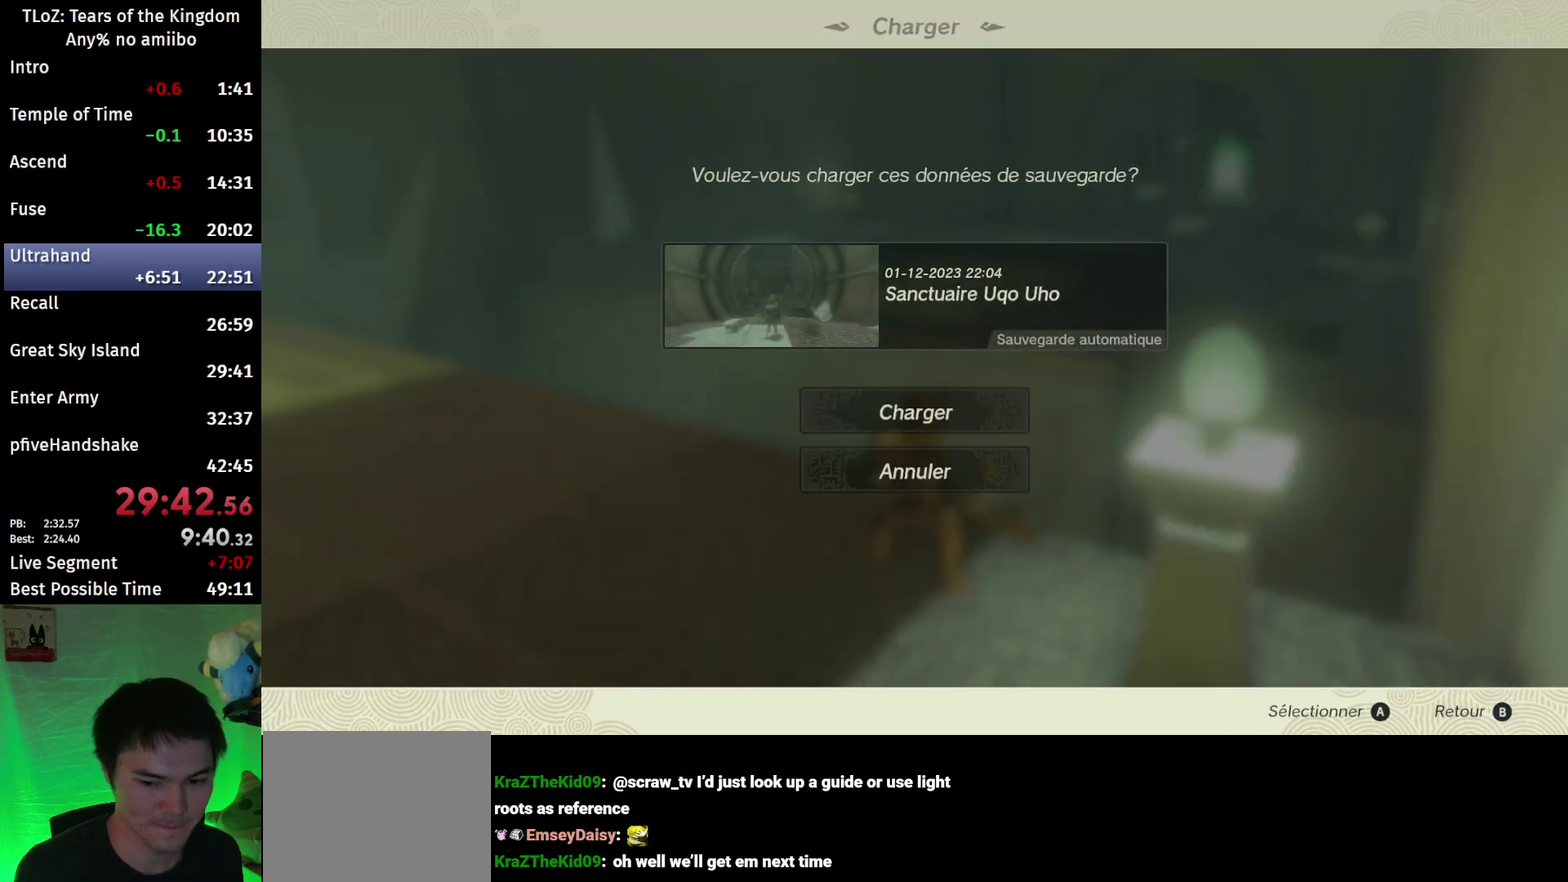
{"buttons": ["A"], "left_stick": "center", "right_stick": "center", "events": [[100, "left_stick", "up"], [200, "A", "down"], [267, "left_stick", "center"], [433, "A", "up"], [500, "A", "down"]]}
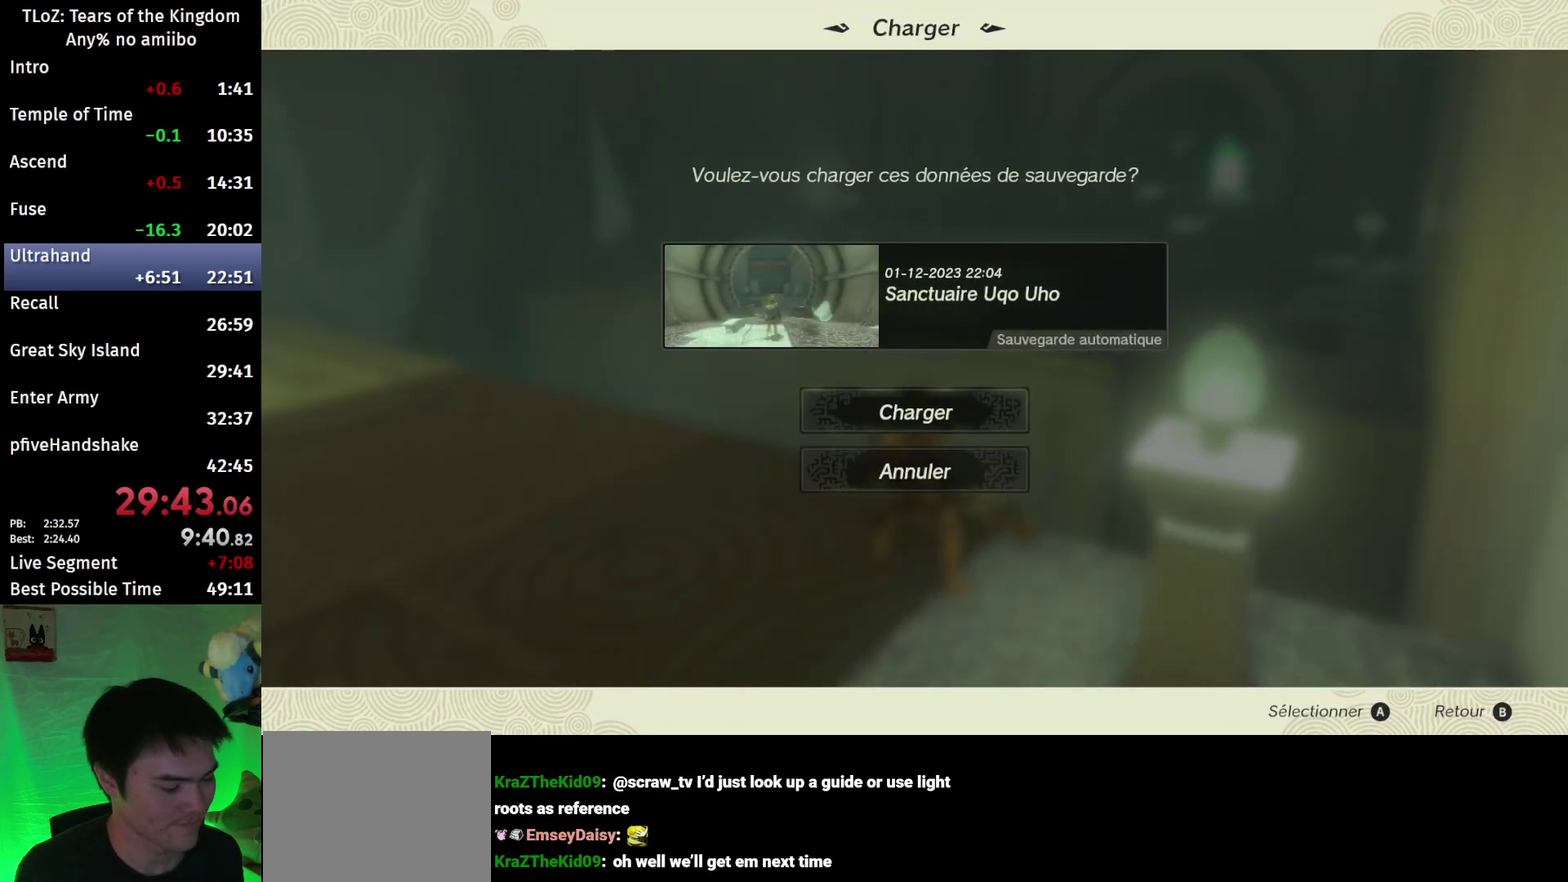
{"buttons": [], "left_stick": "center", "right_stick": "center", "events": [[100, "A", "up"]]}